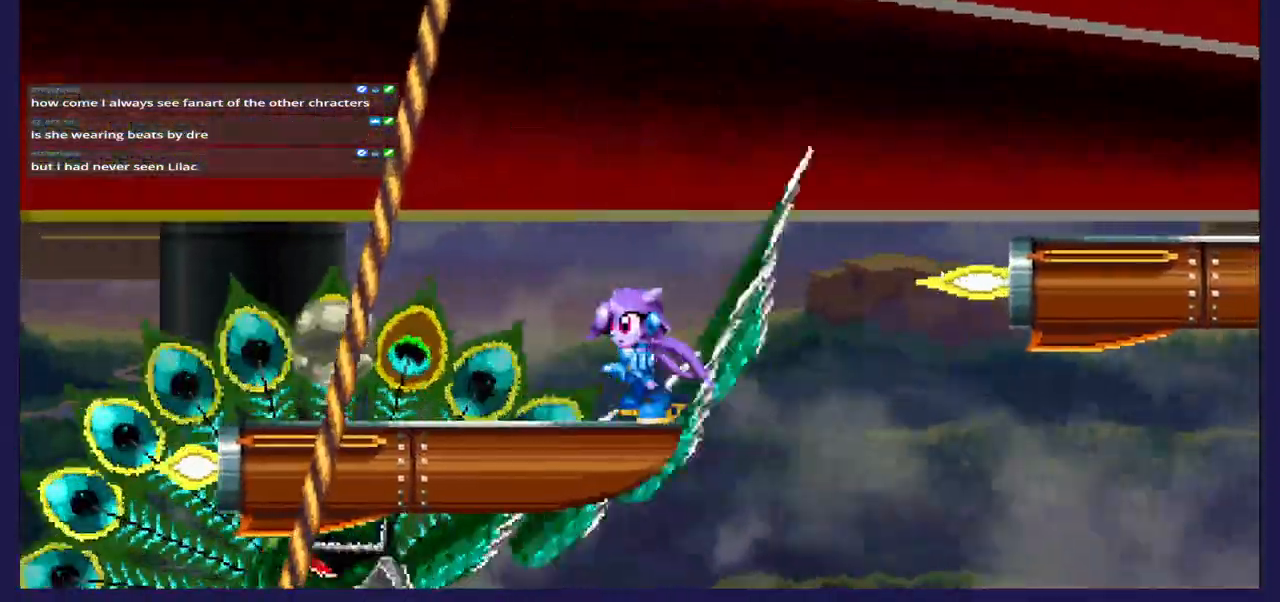
Gameplay with a controller (Xbox layout); each line is a JSON object with the inputs held at the frame after it. "events" lists button and stick changes between this image and that frame as [ms after this image, input, new state], when the widget could be followed in between.
{"buttons": ["X"], "left_stick": "center", "right_stick": "center", "events": [[67, "X", "down"], [150, "DPAD_LEFT", "up"], [183, "X", "up"], [233, "X", "down"], [367, "X", "up"], [450, "X", "down"]]}
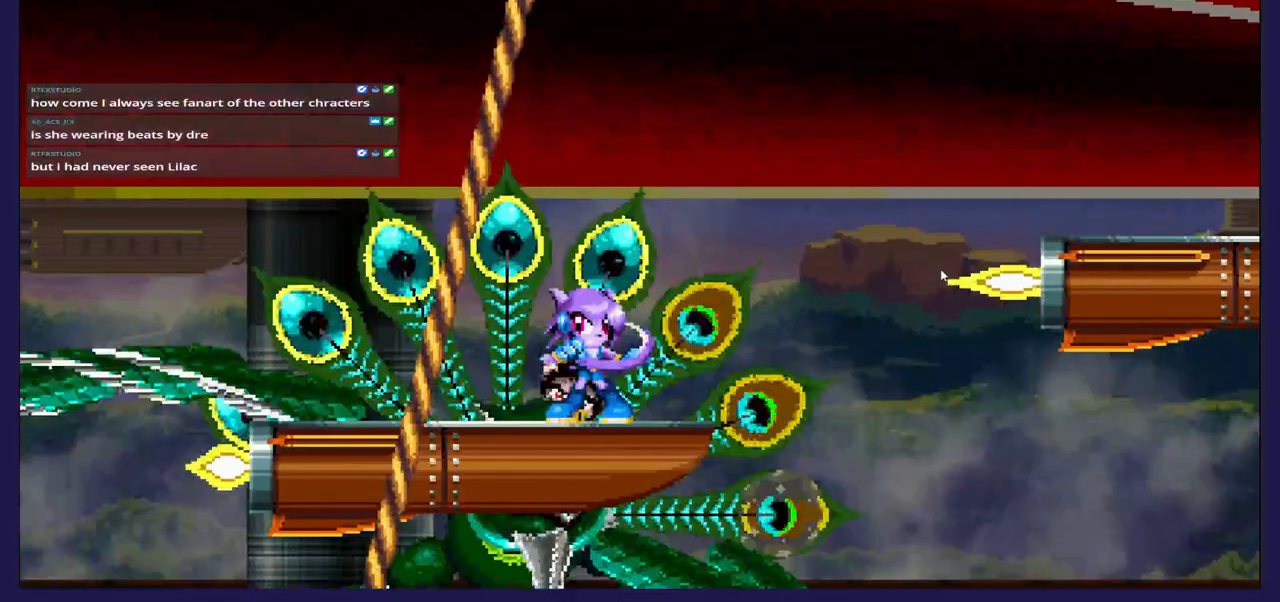
{"buttons": ["DPAD_RIGHT"], "left_stick": "center", "right_stick": "center", "events": [[67, "X", "up"], [150, "X", "down"], [267, "X", "up"], [300, "DPAD_RIGHT", "down"], [367, "X", "down"], [417, "X", "up"]]}
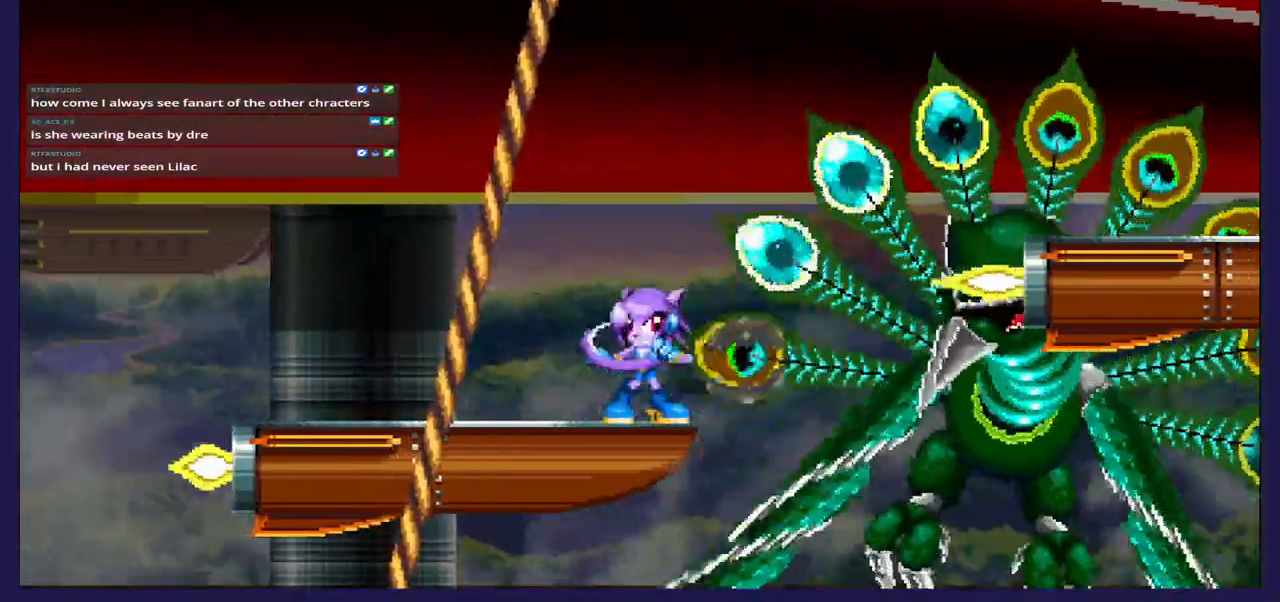
{"buttons": ["X", "DPAD_RIGHT"], "left_stick": "center", "right_stick": "center", "events": [[117, "A", "down"], [333, "A", "up"], [400, "X", "down"]]}
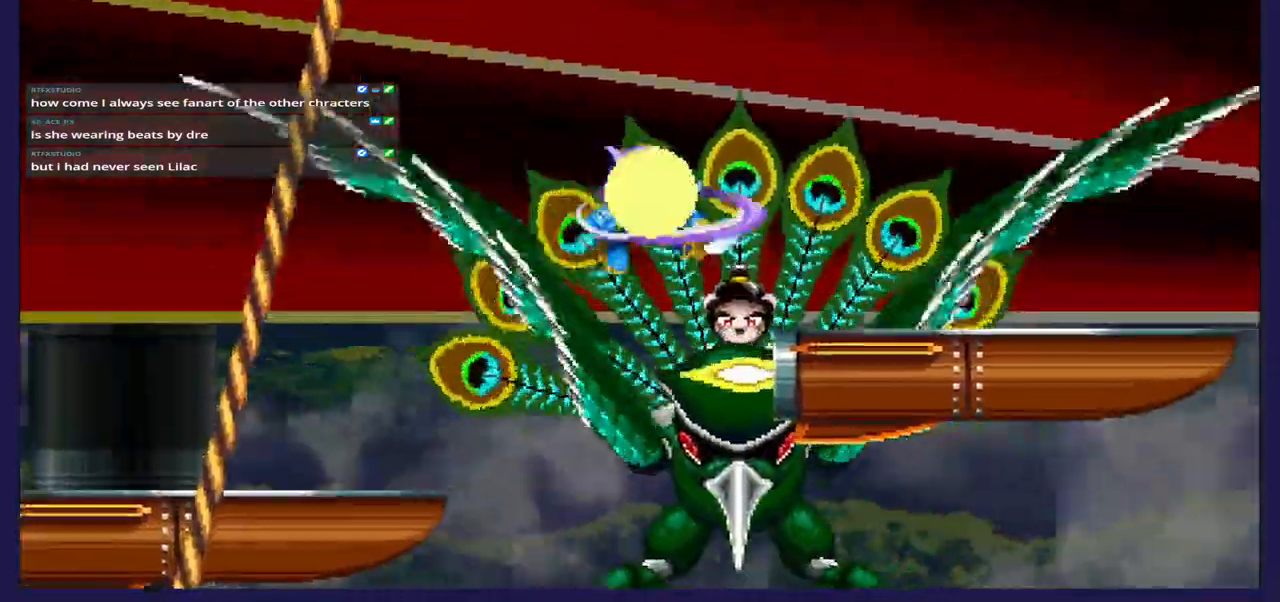
{"buttons": ["X", "DPAD_RIGHT"], "left_stick": "center", "right_stick": "center", "events": [[267, "X", "up"], [317, "X", "down"]]}
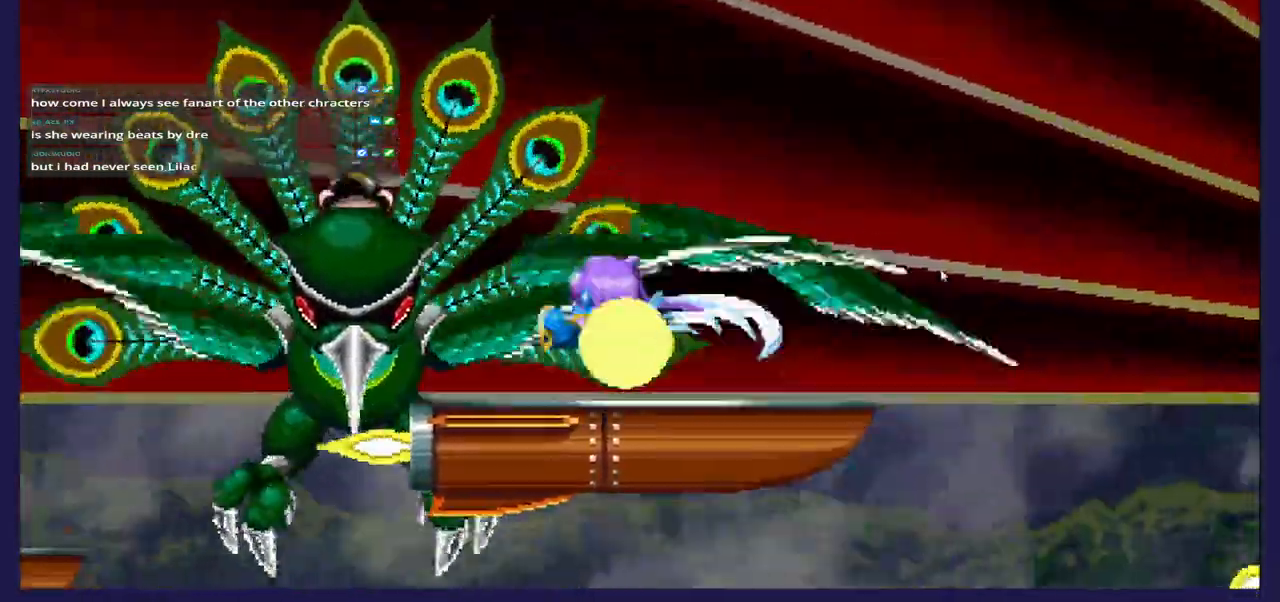
{"buttons": ["DPAD_LEFT"], "left_stick": "center", "right_stick": "center"}
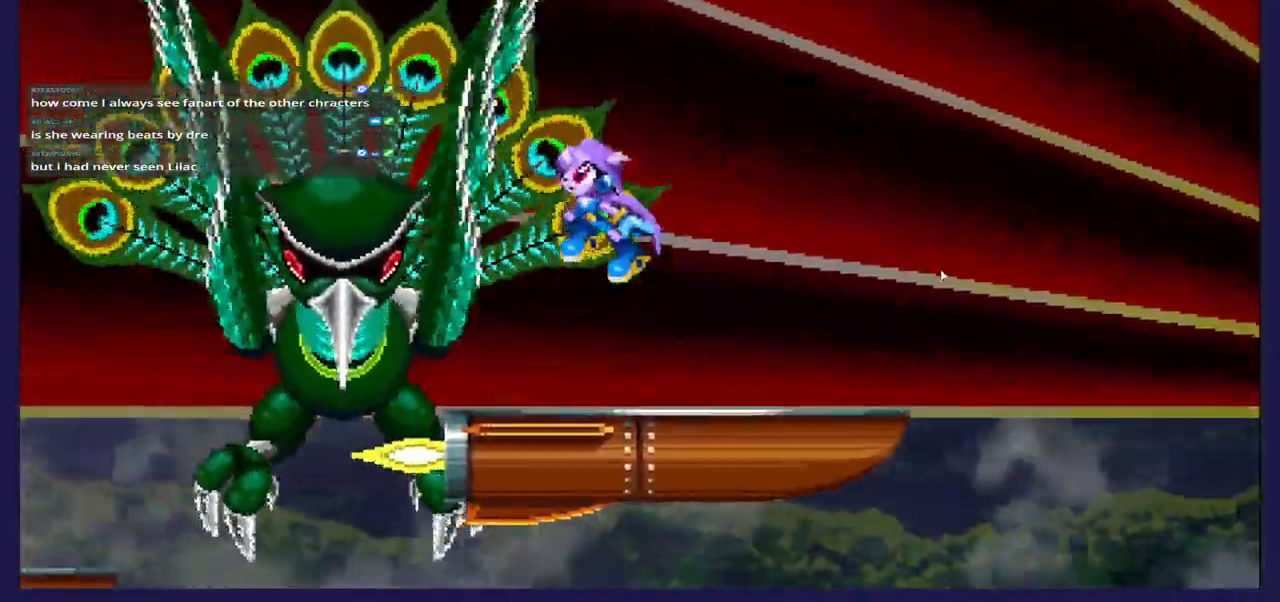
{"buttons": ["X"], "left_stick": "center", "right_stick": "center", "events": [[50, "X", "down"], [167, "X", "up"], [217, "DPAD_LEFT", "up"], [233, "X", "down"], [367, "X", "up"], [433, "X", "down"]]}
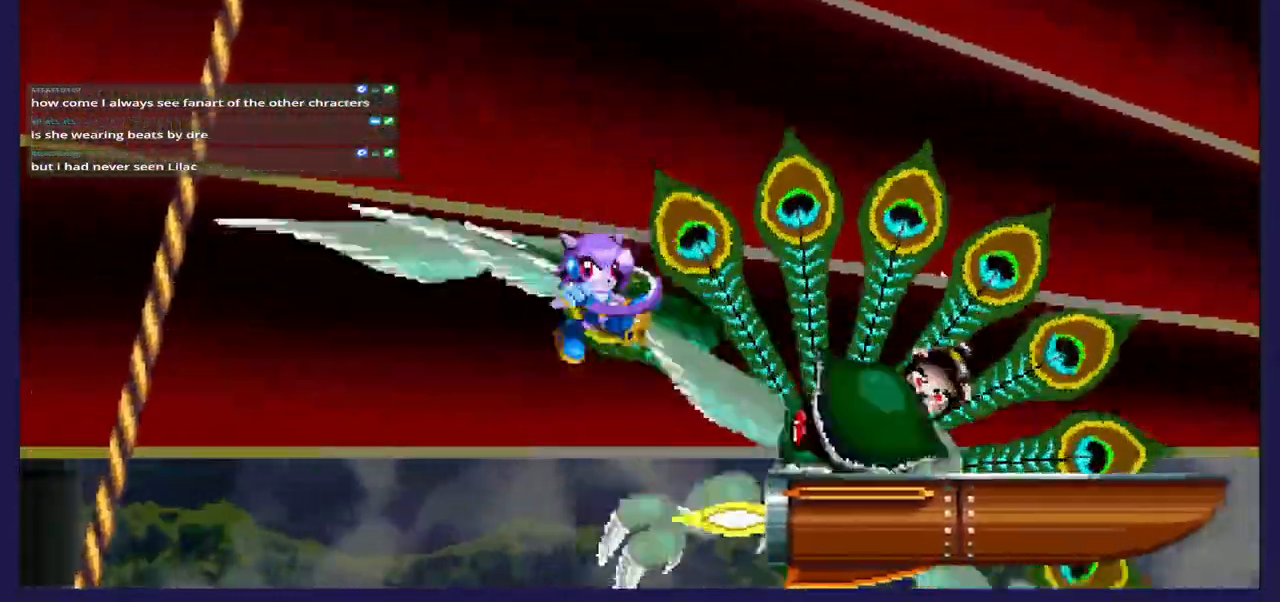
{"buttons": [], "left_stick": "center", "right_stick": "center", "events": [[67, "DPAD_LEFT", "down"], [67, "X", "up"], [450, "DPAD_LEFT", "up"]]}
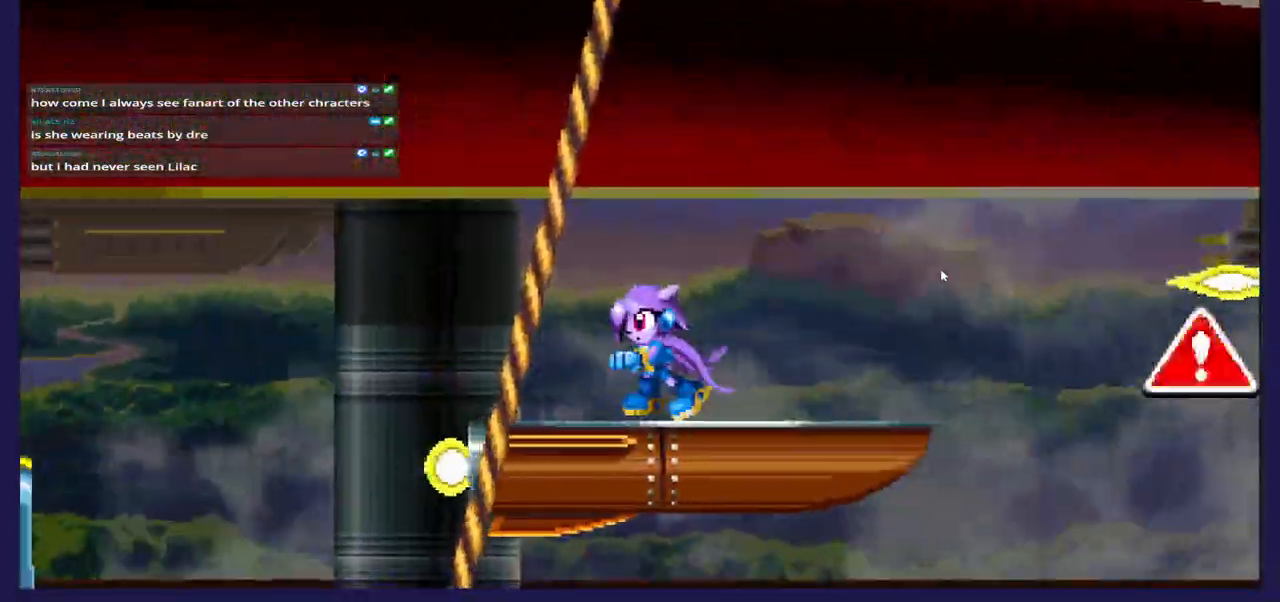
{"buttons": ["A", "DPAD_RIGHT"], "left_stick": "center", "right_stick": "center", "events": [[33, "DPAD_RIGHT", "down"], [367, "DPAD_RIGHT", "up"], [450, "A", "down"], [467, "DPAD_RIGHT", "down"]]}
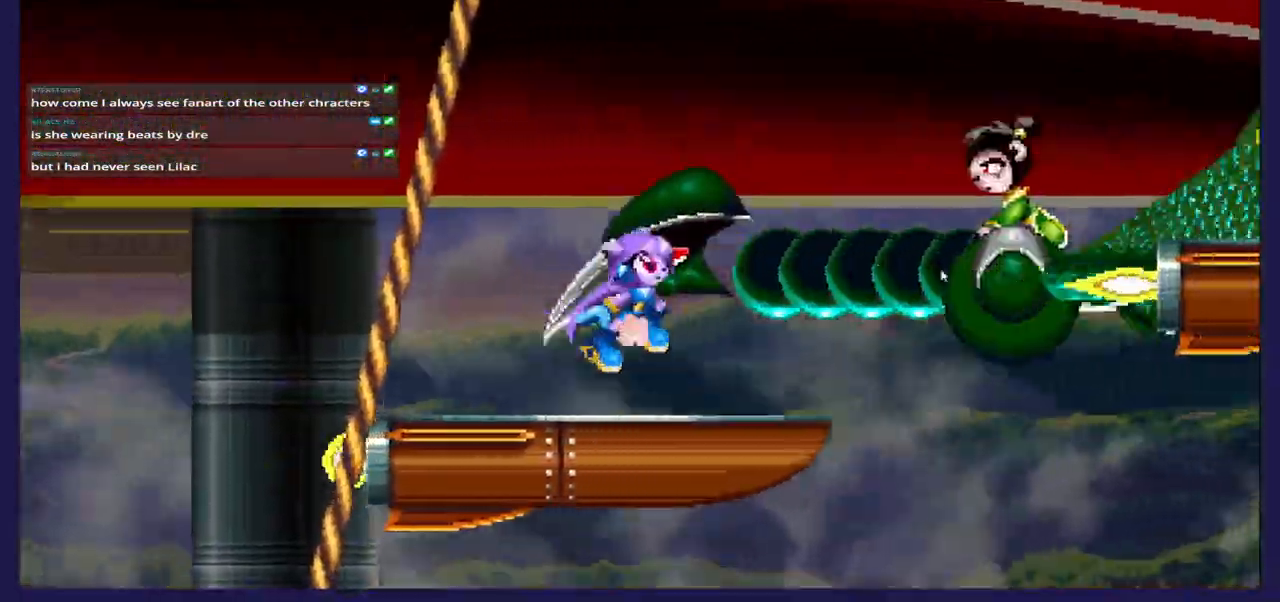
{"buttons": [], "left_stick": "center", "right_stick": "center", "events": [[300, "A", "up"], [433, "DPAD_RIGHT", "up"]]}
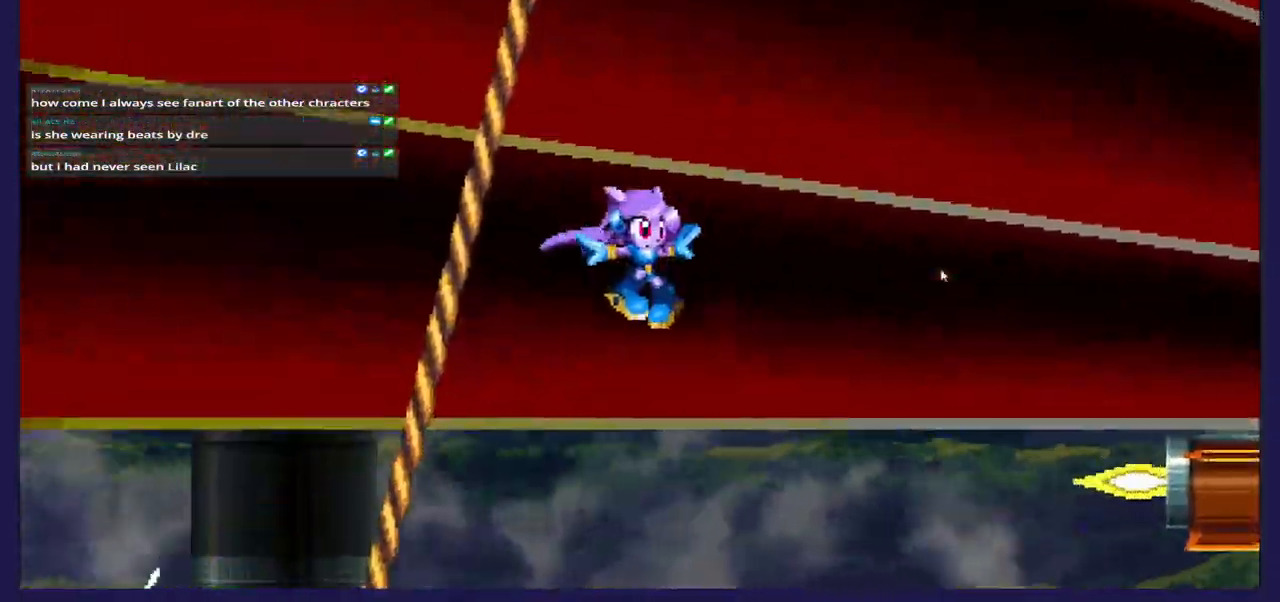
{"buttons": ["A", "DPAD_RIGHT"], "left_stick": "center", "right_stick": "center", "events": [[367, "DPAD_RIGHT", "down"], [500, "A", "down"]]}
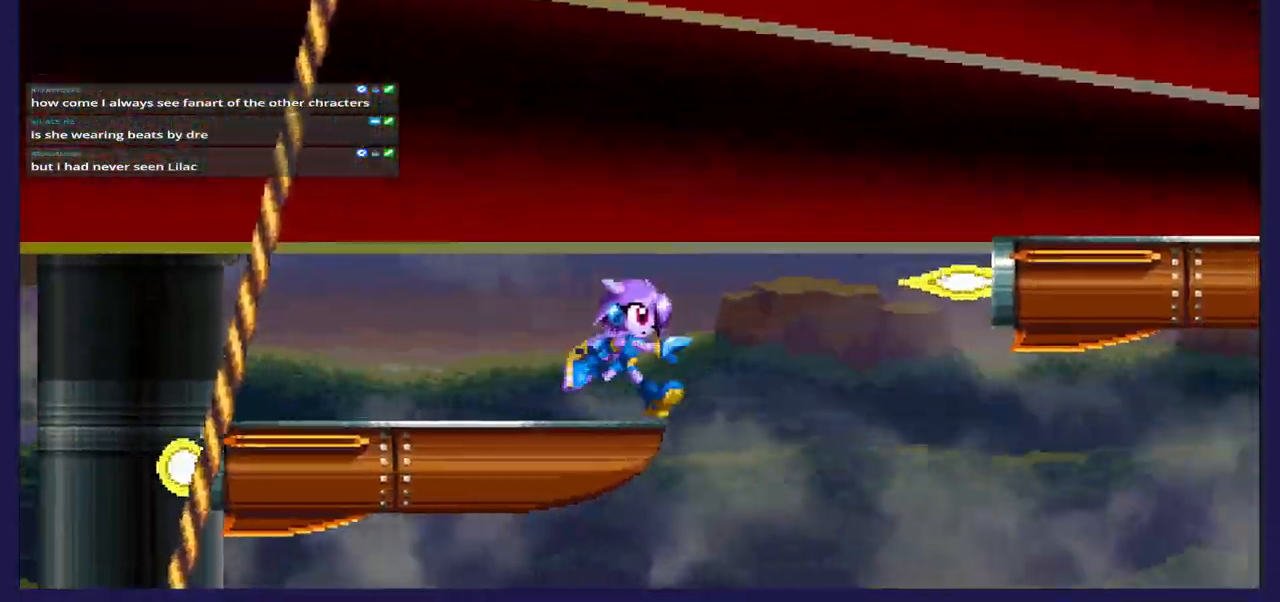
{"buttons": ["A", "DPAD_RIGHT"], "left_stick": "center", "right_stick": "center", "events": []}
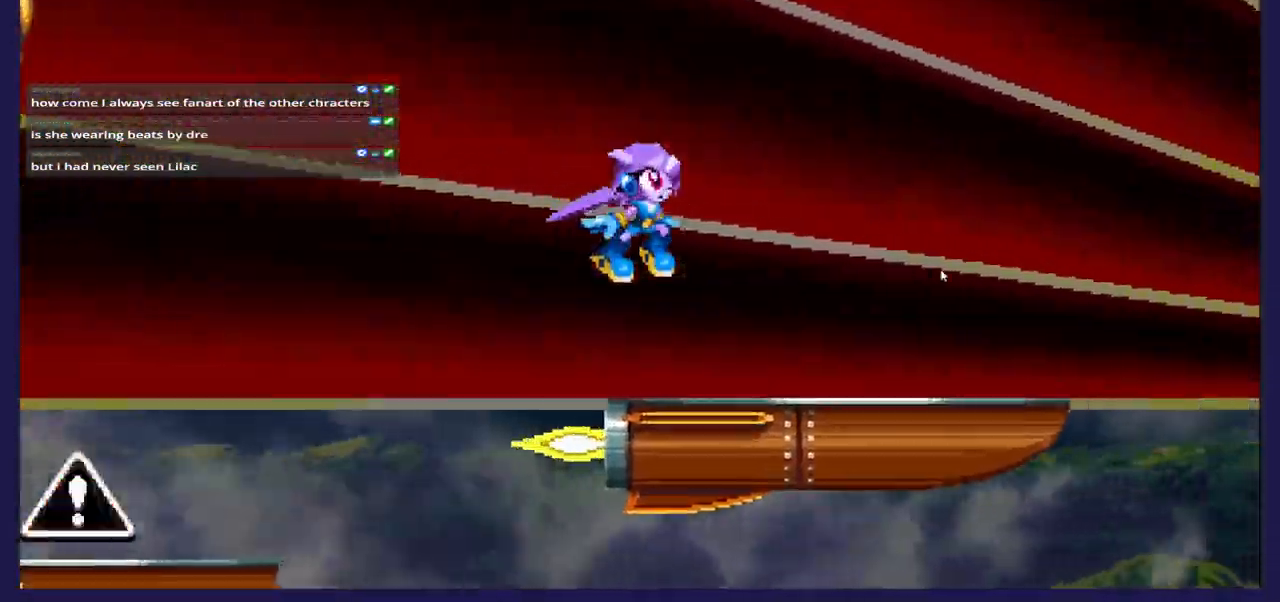
{"buttons": ["A", "DPAD_LEFT"], "left_stick": "center", "right_stick": "center", "events": [[100, "A", "up"], [267, "DPAD_RIGHT", "up"], [367, "DPAD_LEFT", "down"], [383, "A", "down"]]}
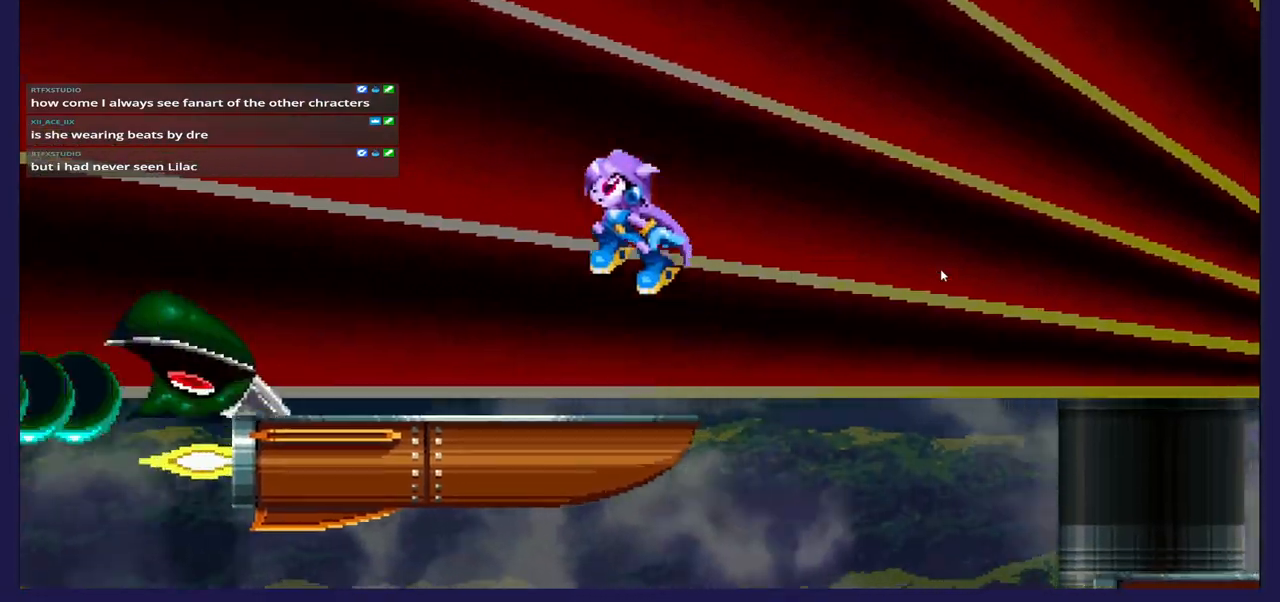
{"buttons": ["DPAD_LEFT"], "left_stick": "center", "right_stick": "center", "events": [[300, "A", "up"]]}
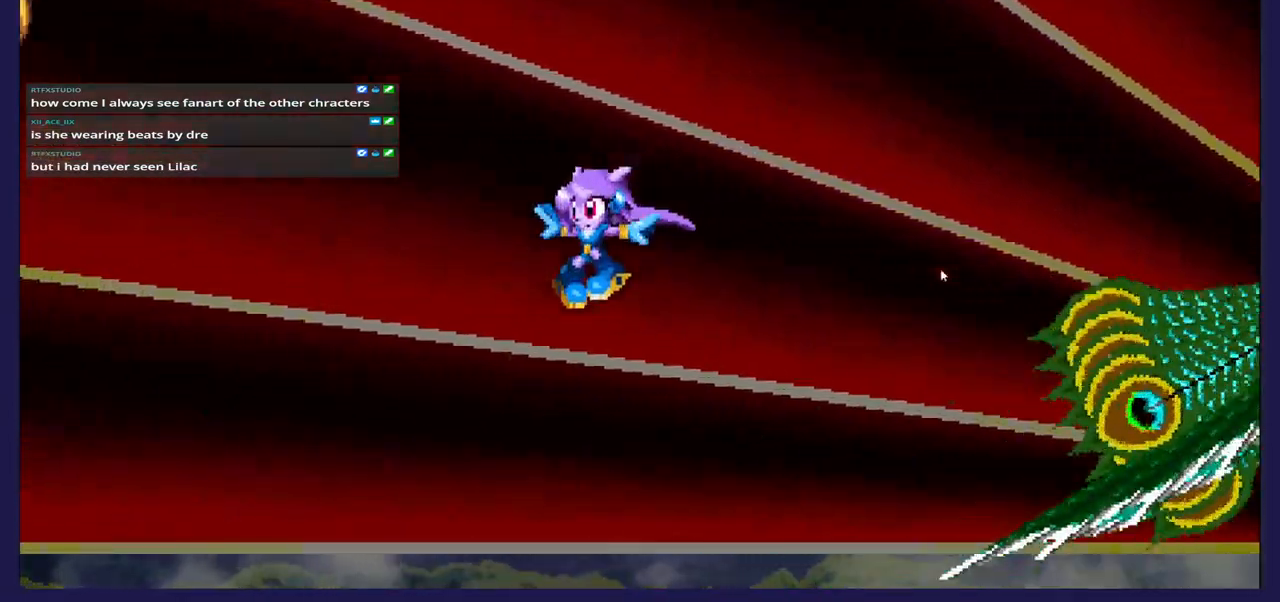
{"buttons": [], "left_stick": "center", "right_stick": "center", "events": [[367, "DPAD_LEFT", "up"]]}
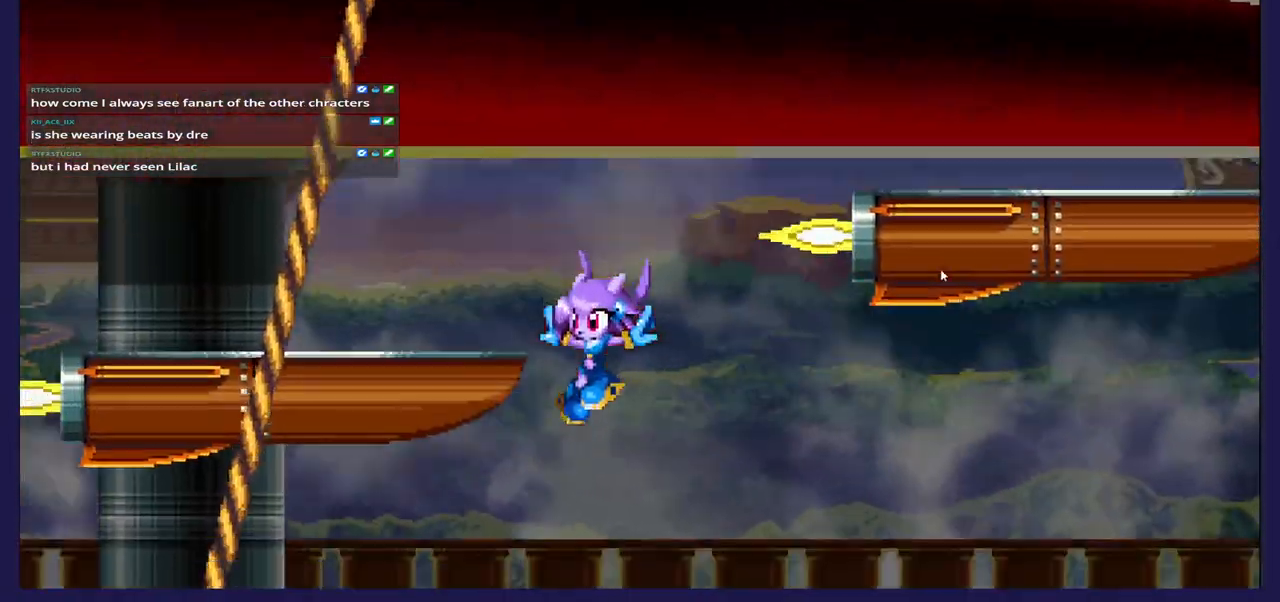
{"buttons": [], "left_stick": "center", "right_stick": "center", "events": []}
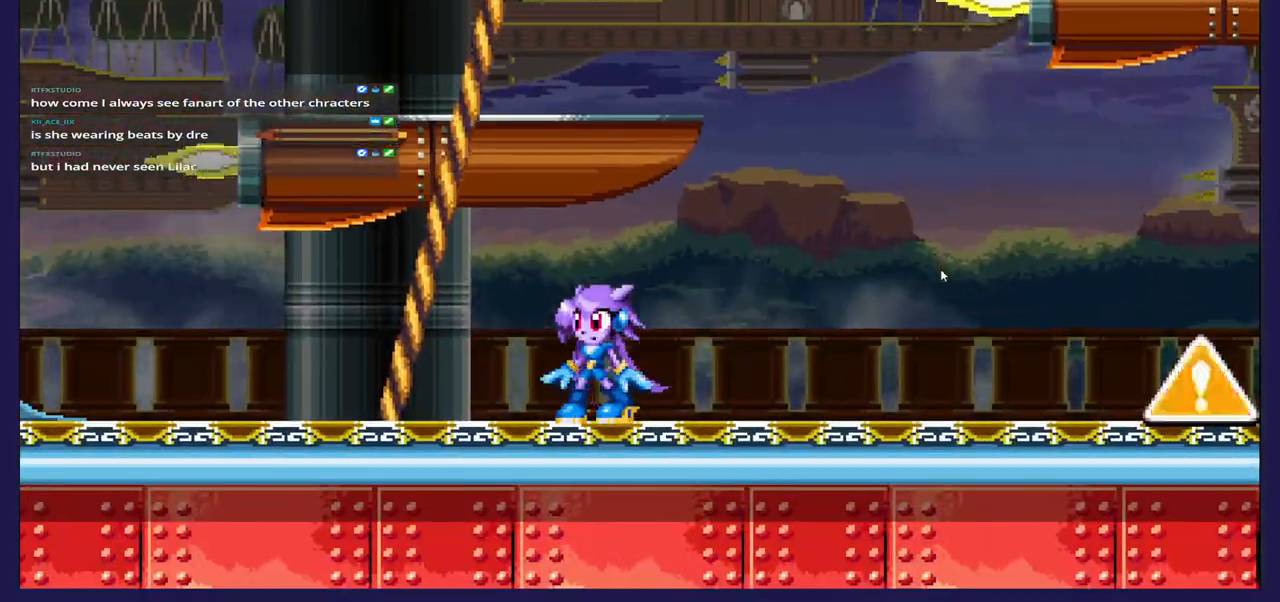
{"buttons": ["A"], "left_stick": "center", "right_stick": "center", "events": [[17, "A", "down"], [367, "A", "up"], [417, "A", "down"]]}
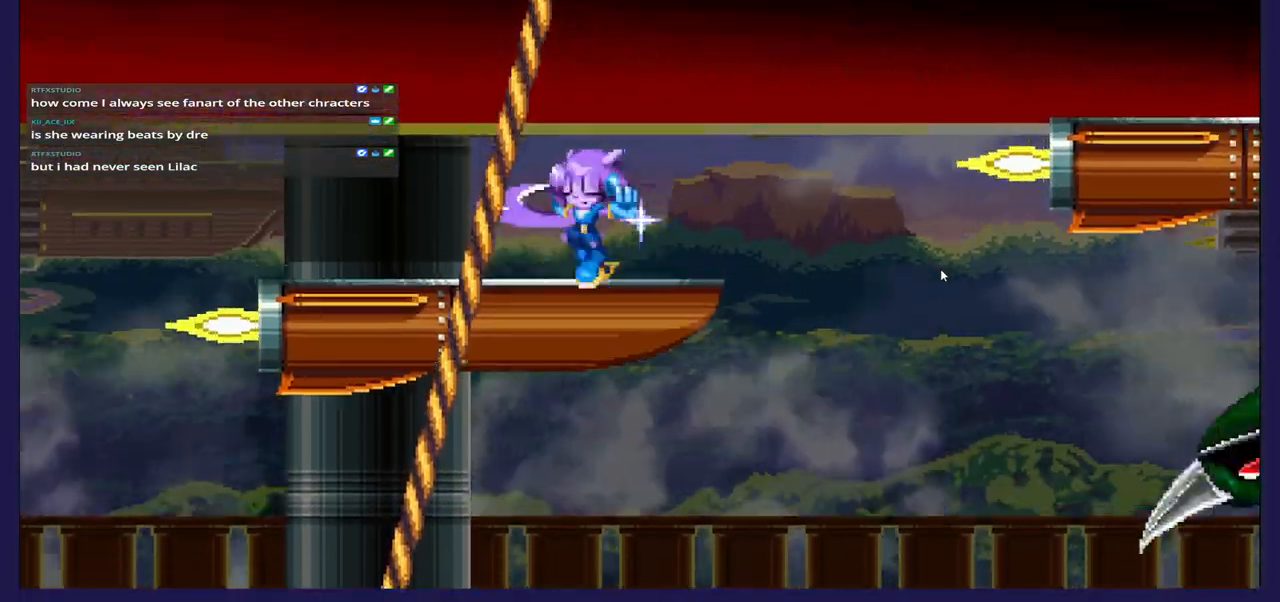
{"buttons": [], "left_stick": "center", "right_stick": "center", "events": [[67, "A", "up"]]}
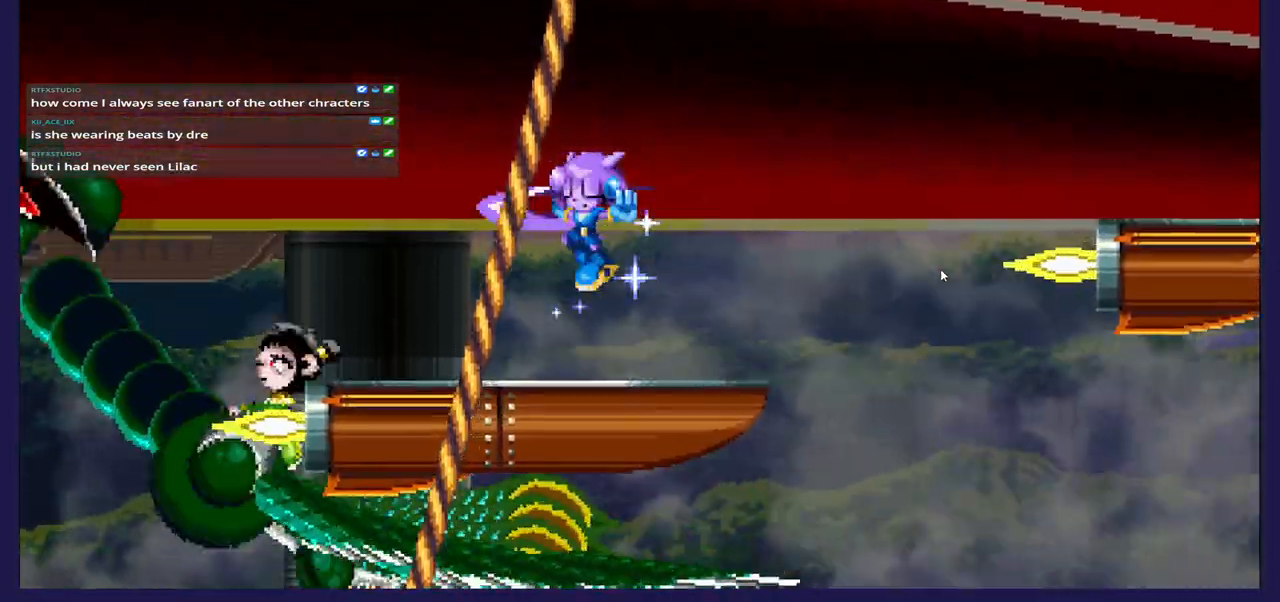
{"buttons": ["DPAD_RIGHT"], "left_stick": "center", "right_stick": "center", "events": [[283, "DPAD_RIGHT", "down"]]}
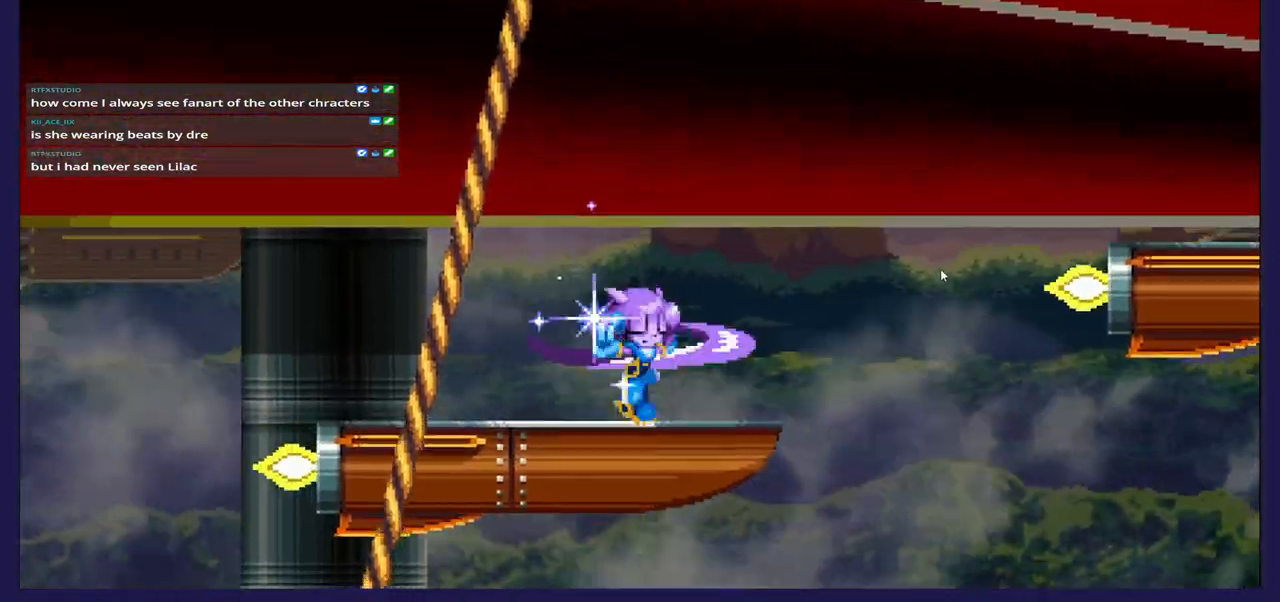
{"buttons": ["DPAD_RIGHT"], "left_stick": "center", "right_stick": "center", "events": [[117, "A", "down"], [317, "A", "up"]]}
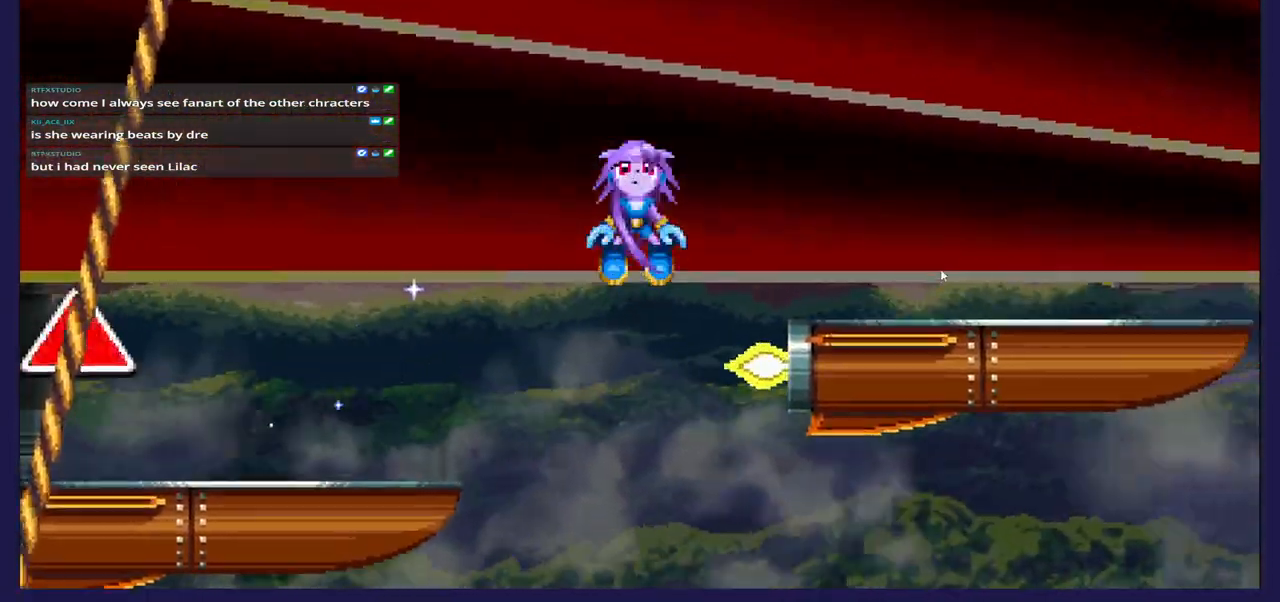
{"buttons": ["A", "DPAD_LEFT"], "left_stick": "center", "right_stick": "center", "events": [[350, "DPAD_RIGHT", "up"], [483, "A", "down"], [500, "DPAD_LEFT", "down"]]}
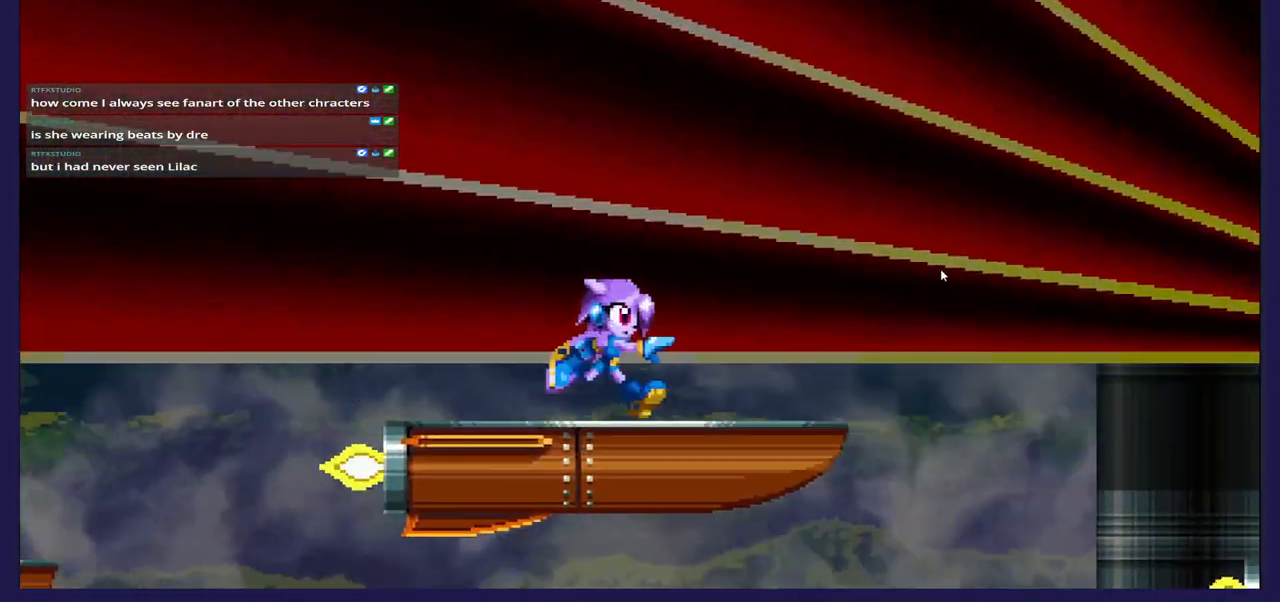
{"buttons": ["A"], "left_stick": "center", "right_stick": "center", "events": [[283, "A", "up"], [350, "A", "down"], [500, "DPAD_LEFT", "up"]]}
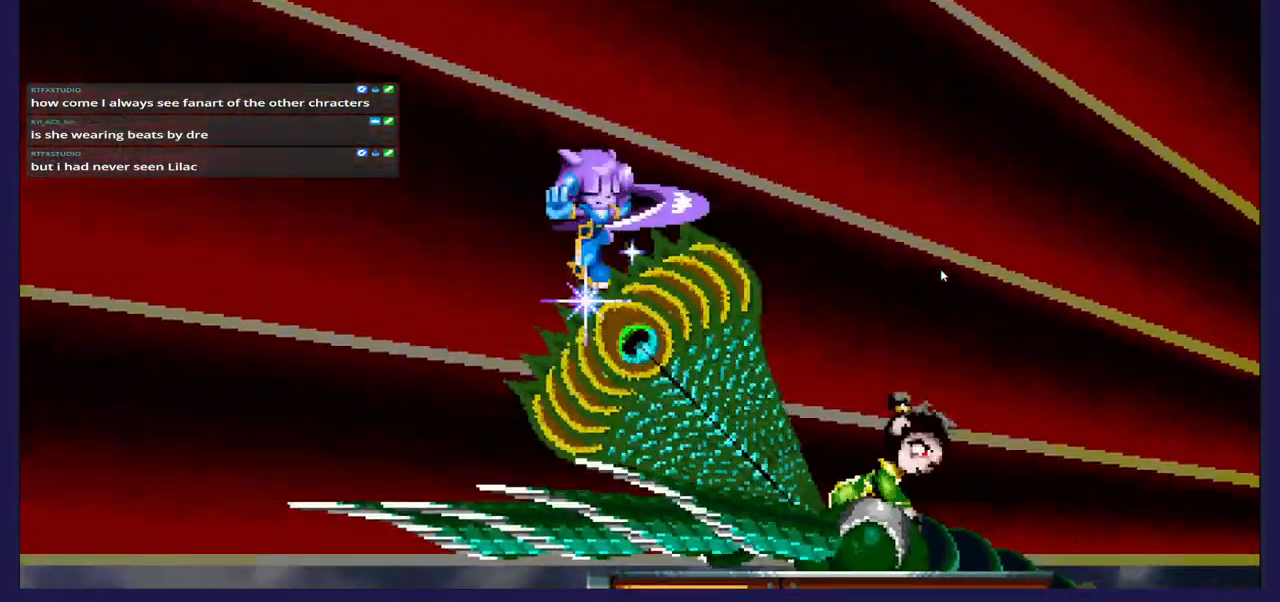
{"buttons": [], "left_stick": "center", "right_stick": "center", "events": [[33, "A", "up"], [217, "DPAD_LEFT", "down"], [467, "DPAD_LEFT", "up"]]}
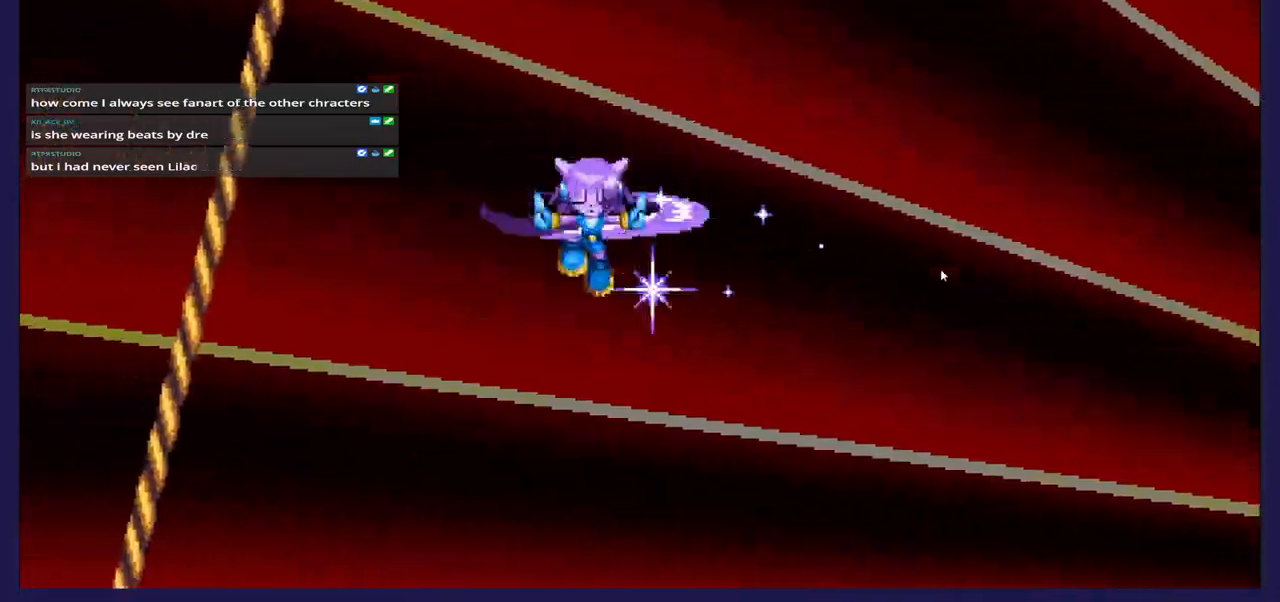
{"buttons": ["DPAD_RIGHT"], "left_stick": "center", "right_stick": "center", "events": [[67, "X", "down"], [183, "X", "up"], [333, "DPAD_RIGHT", "down"]]}
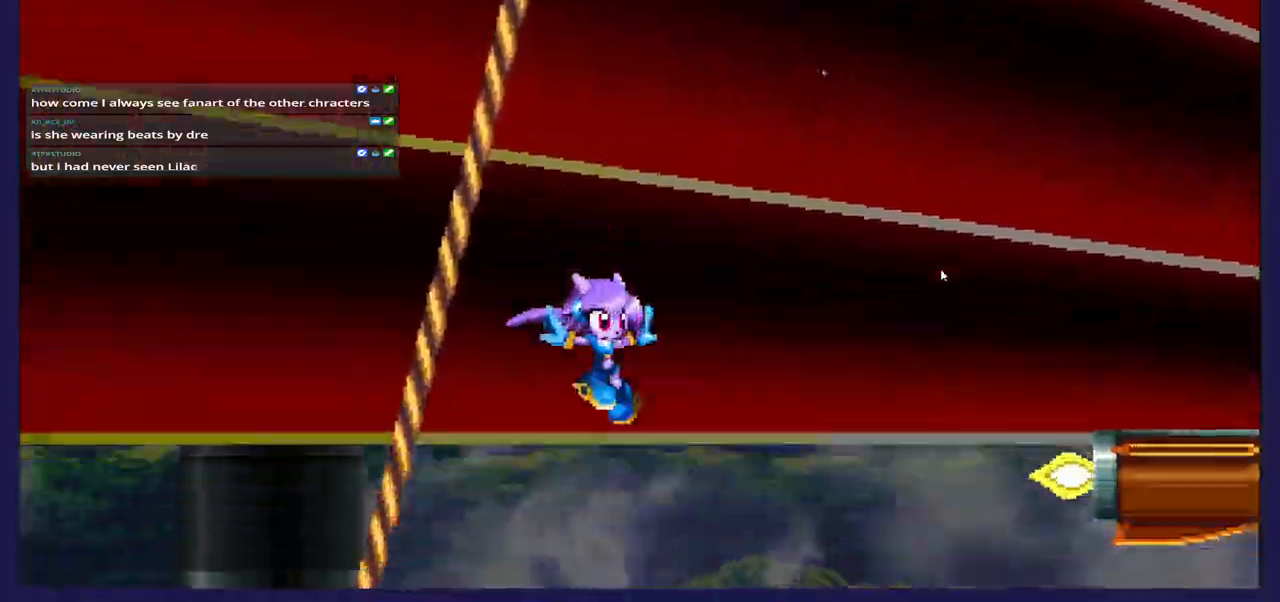
{"buttons": [], "left_stick": "center", "right_stick": "center", "events": [[133, "DPAD_RIGHT", "up"]]}
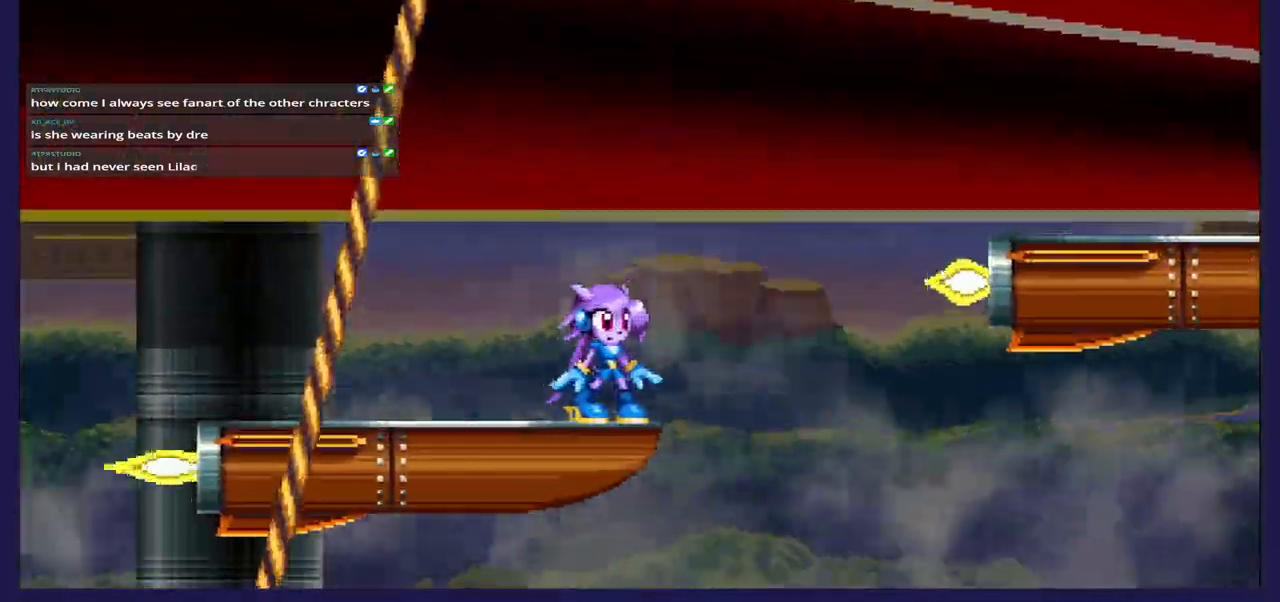
{"buttons": [], "left_stick": "center", "right_stick": "center", "events": []}